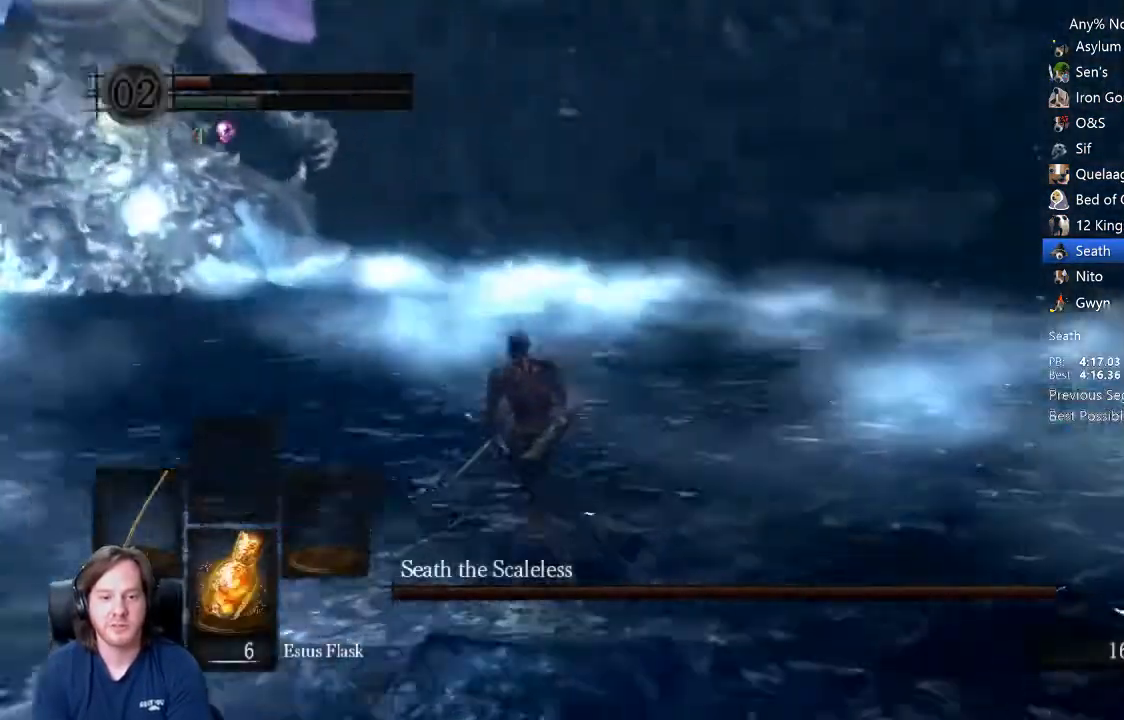
Gameplay with a controller (Xbox layout); each line is a JSON object with the inputs held at the frame after it (dt_ms = milliseconds from this image to that frame). "events" lists button and stick changes between this image and that frame as [ms after this image, input, new state], when the widget could be followed in between.
{"dt_ms": 500, "buttons": [], "left_stick": "up-left", "right_stick": "right", "events": []}
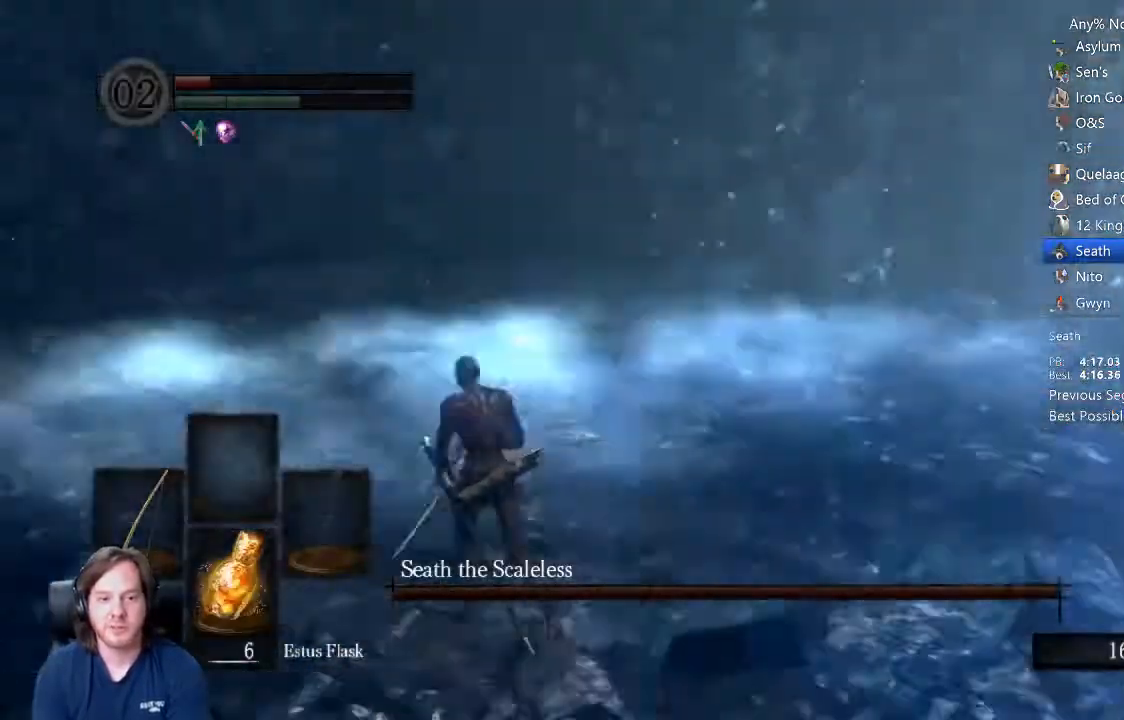
{"dt_ms": 500, "buttons": ["R1"], "left_stick": "center", "right_stick": "right", "events": [[100, "left_stick", "center"], [133, "right_stick", "center"], [167, "L1", "down"], [167, "R1", "down"], [300, "L1", "up"], [300, "right_stick", "right"]]}
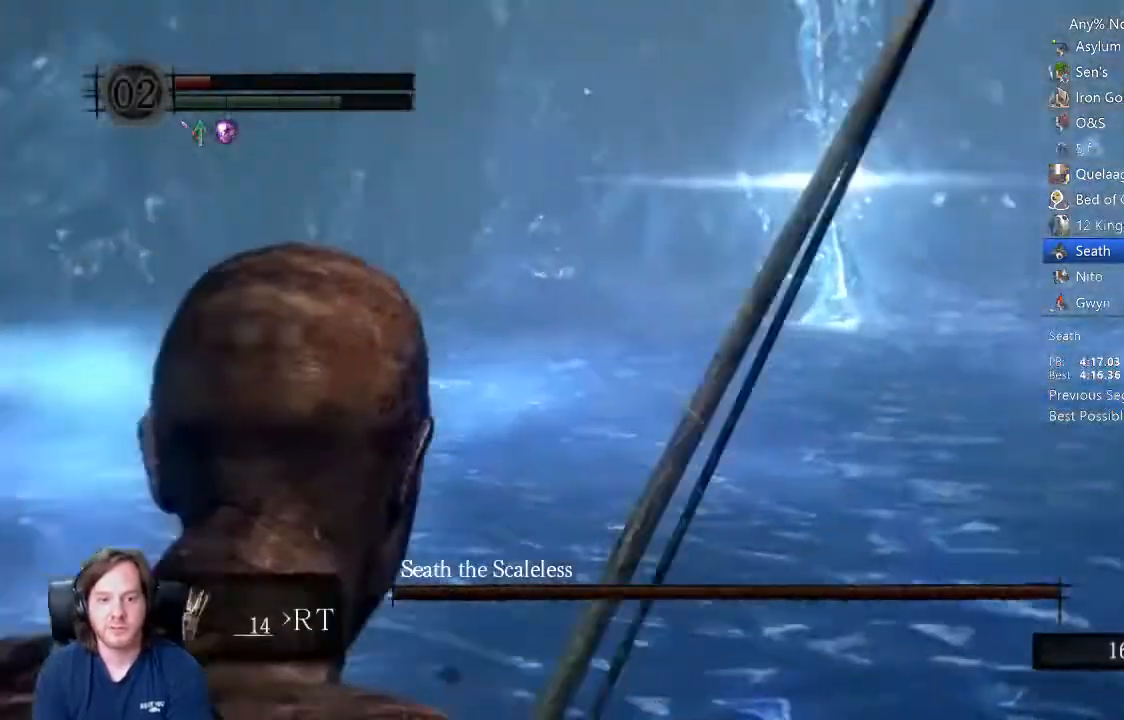
{"dt_ms": 500, "buttons": ["R1"], "left_stick": "center", "right_stick": "center", "events": [[100, "right_stick", "center"], [267, "right_stick", "up-right"], [400, "right_stick", "center"]]}
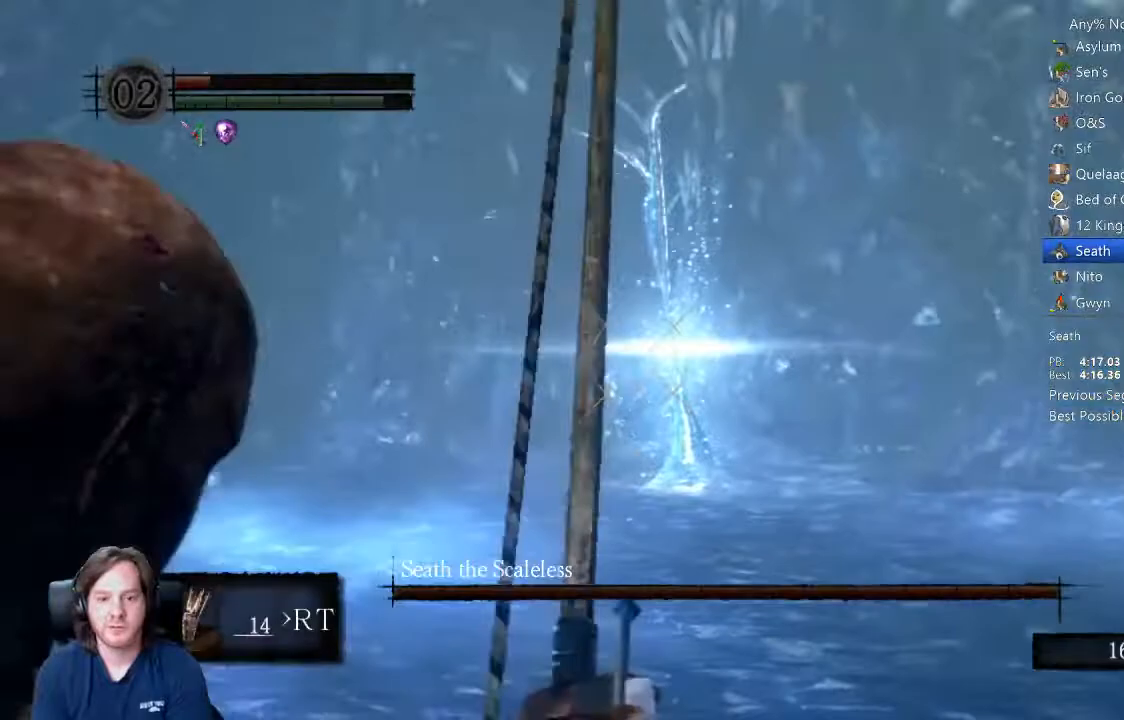
{"dt_ms": 500, "buttons": [], "left_stick": "center", "right_stick": "center", "events": [[100, "right_stick", "right"], [267, "right_stick", "center"], [467, "R1", "up"]]}
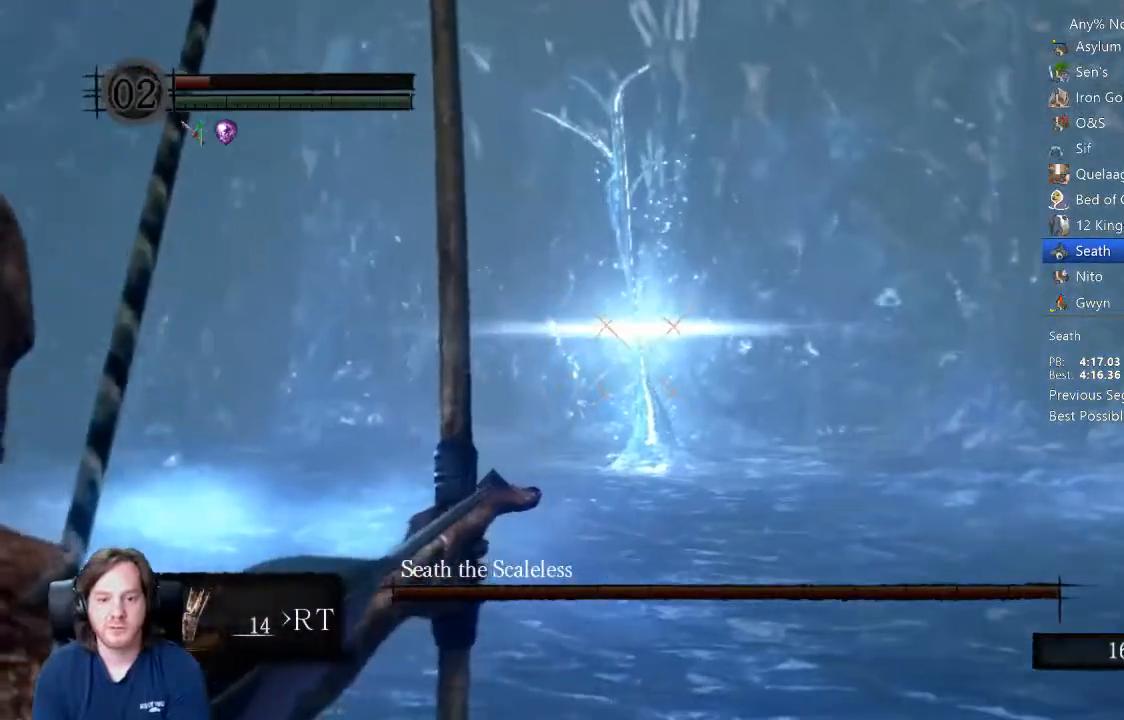
{"dt_ms": 1000, "buttons": ["B"], "left_stick": "down", "right_stick": "left"}
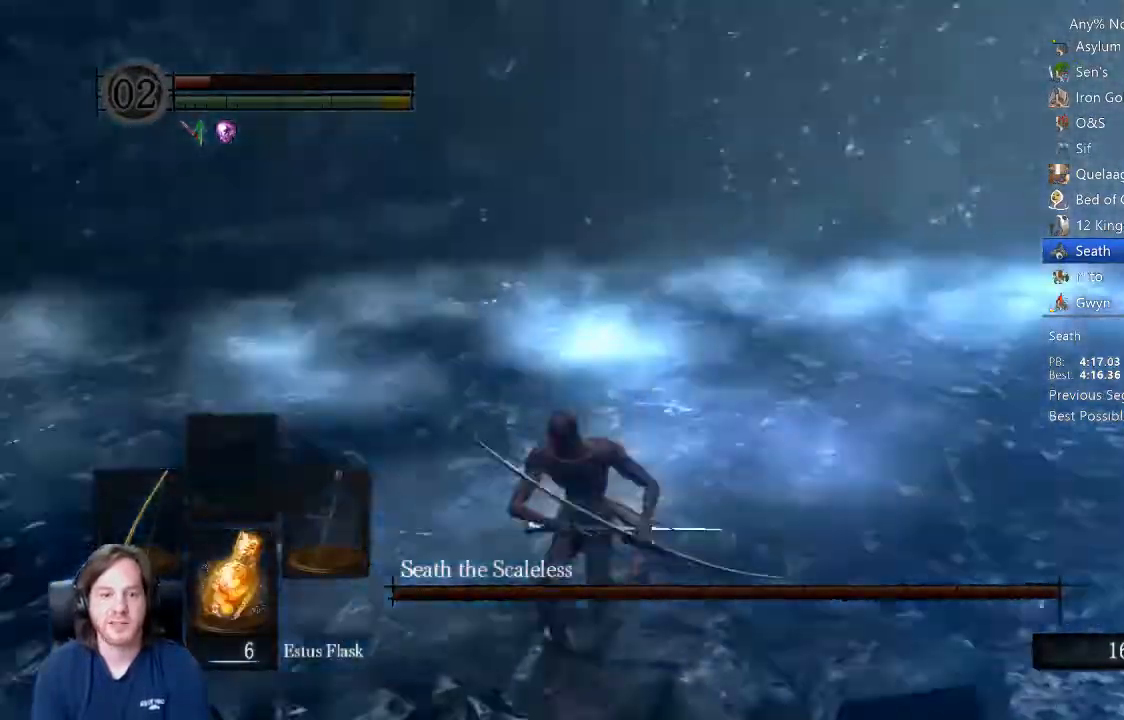
{"dt_ms": 500, "buttons": ["B"], "left_stick": "up-left", "right_stick": "center", "events": [[133, "left_stick", "left"], [233, "left_stick", "up-left"], [467, "right_stick", "center"]]}
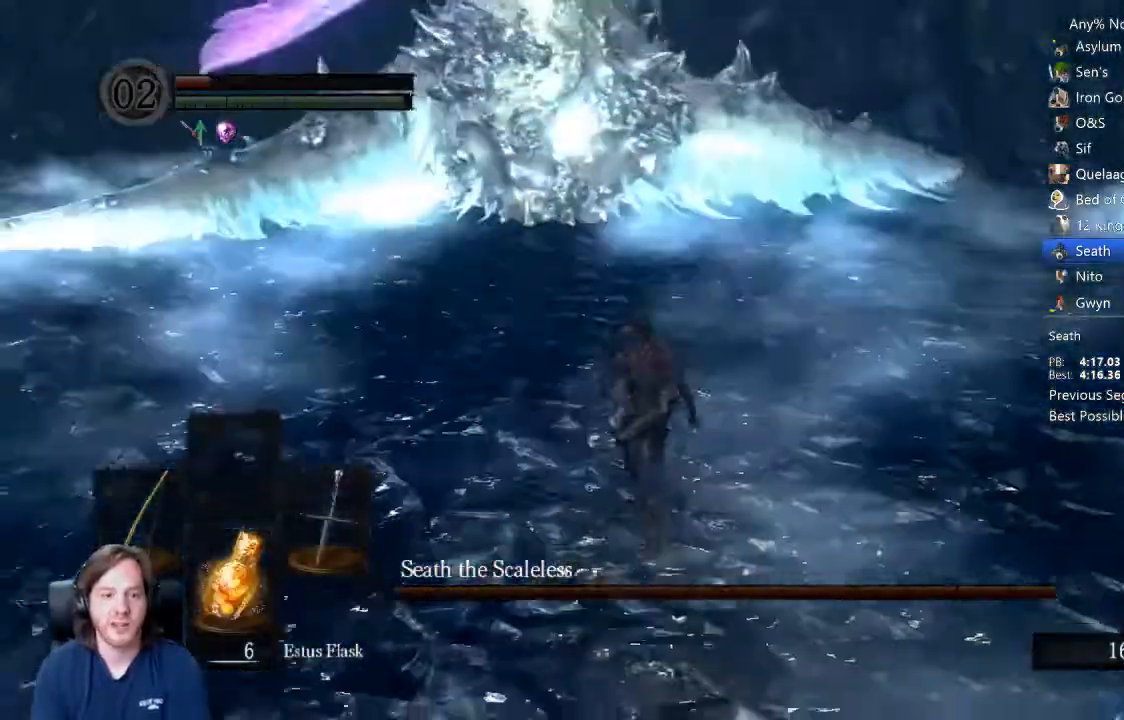
{"dt_ms": 500, "buttons": ["B"], "left_stick": "up", "right_stick": "center", "events": [[100, "left_stick", "up"]]}
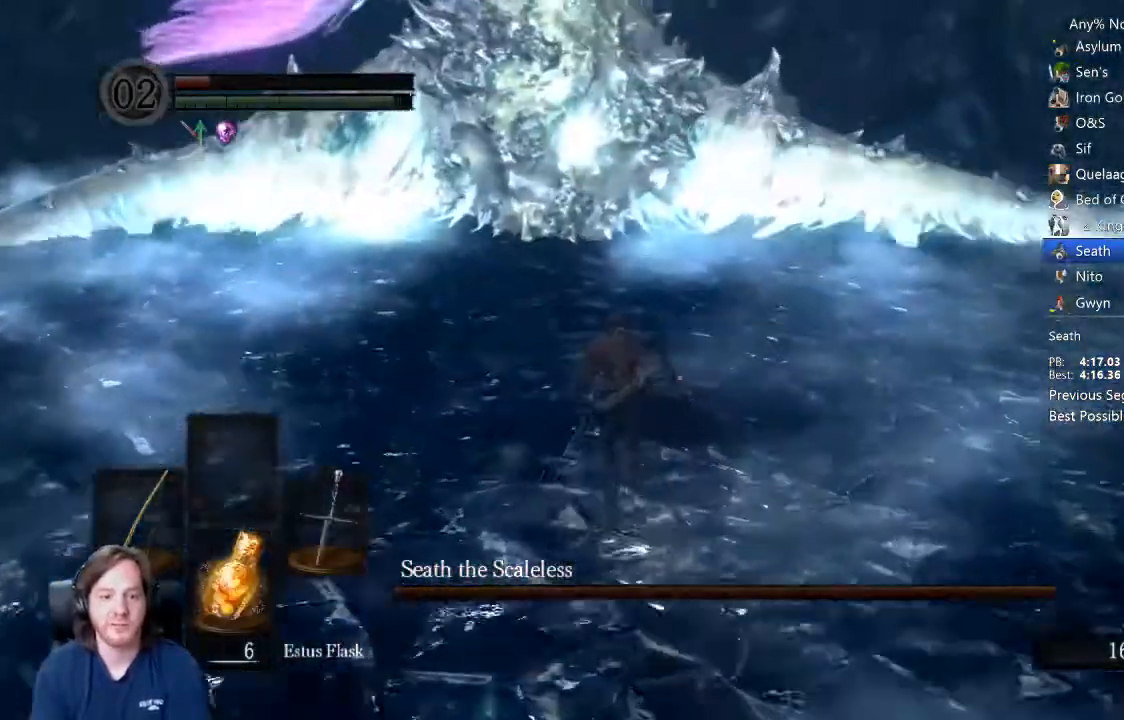
{"dt_ms": 500, "buttons": ["L2"], "left_stick": "center", "right_stick": "center", "events": [[33, "B", "up"], [100, "B", "down"], [200, "B", "up"], [233, "left_stick", "center"], [300, "L2", "down"], [367, "L2", "up"], [500, "L2", "down"]]}
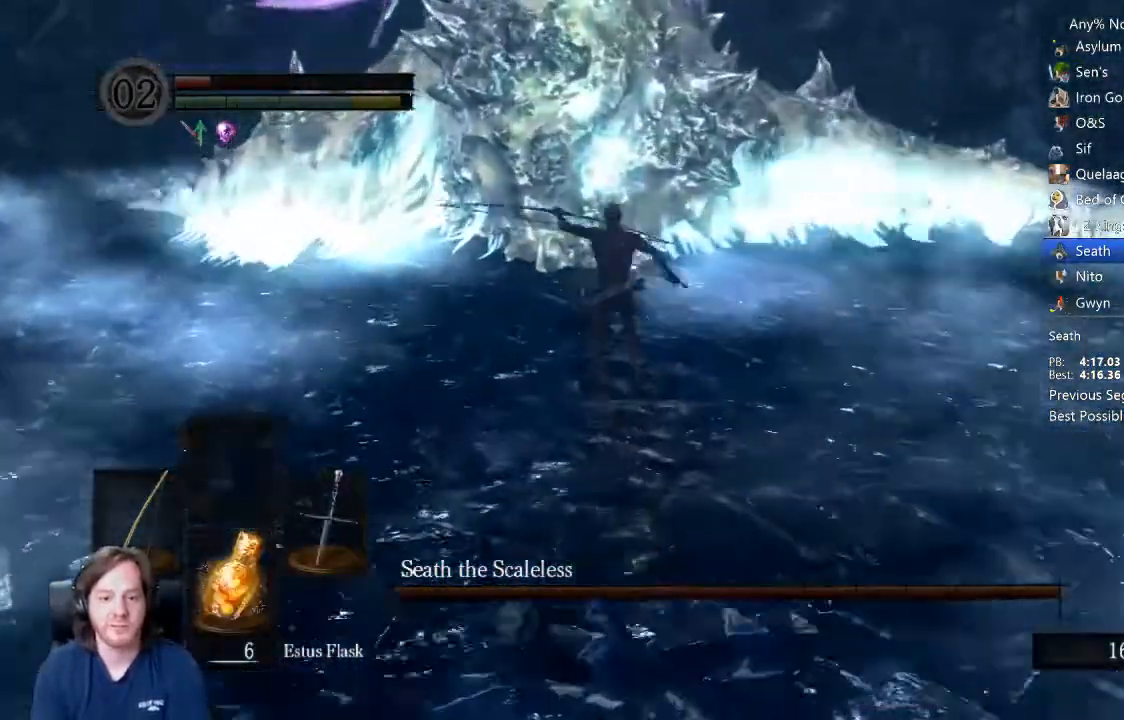
{"dt_ms": 500, "buttons": ["L2"], "left_stick": "center", "right_stick": "center", "events": [[67, "L2", "up"], [233, "L2", "down"], [400, "L1", "down"], [400, "L2", "up"], [400, "START", "down"], [500, "L1", "up"], [500, "L2", "down"], [500, "START", "up"]]}
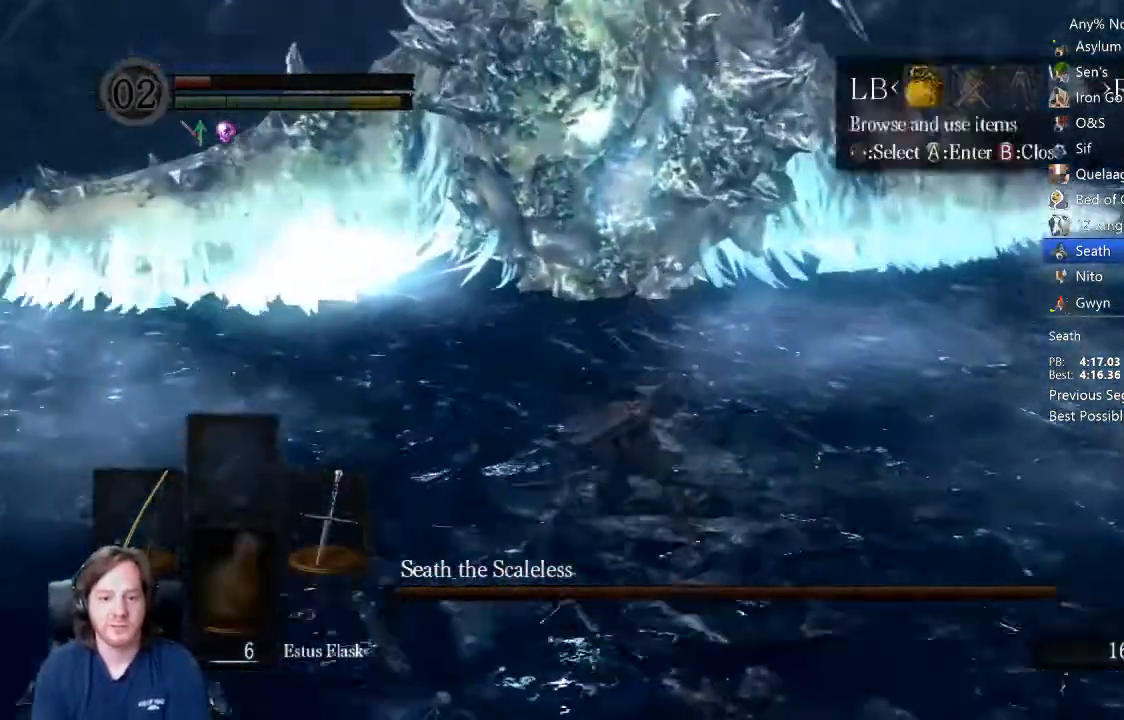
{"dt_ms": 500, "buttons": ["A"], "left_stick": "center", "right_stick": "center", "events": [[133, "L2", "up"], [133, "R1", "down"], [200, "A", "down"], [333, "A", "up"], [333, "DPAD_DOWN", "down"], [333, "R1", "up"], [400, "A", "down"], [433, "DPAD_DOWN", "up"]]}
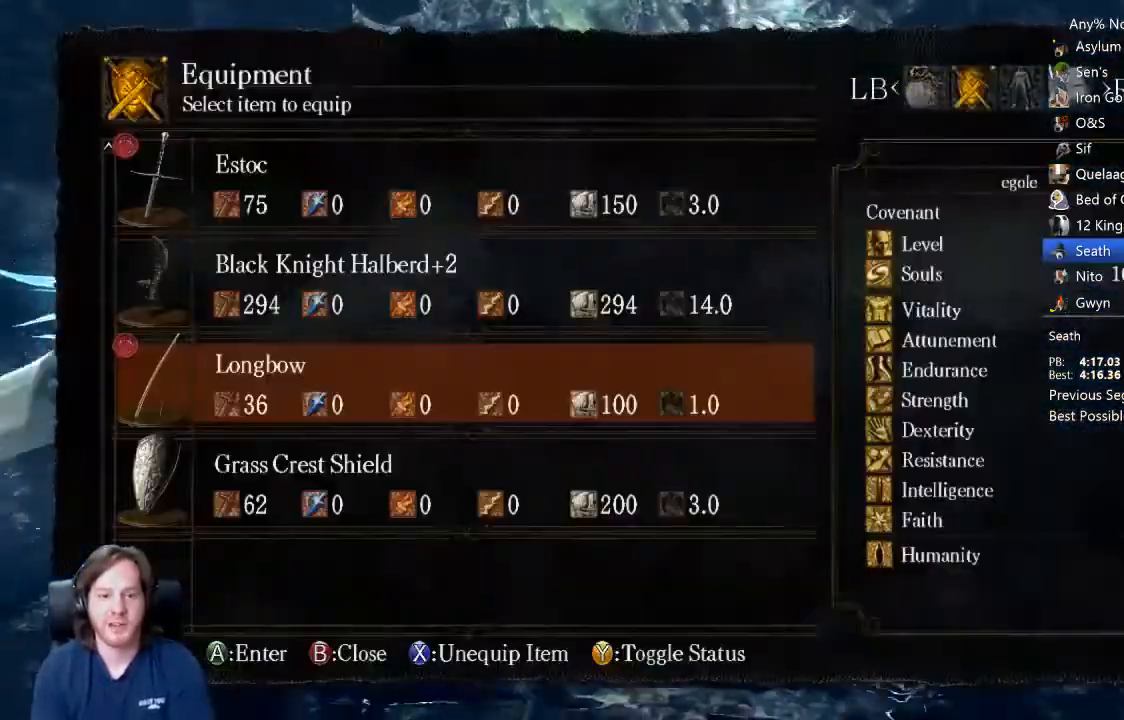
{"dt_ms": 500, "buttons": ["B"], "left_stick": "up-right", "right_stick": "center", "events": [[33, "A", "up"], [33, "DPAD_UP", "down"], [100, "A", "down"], [133, "DPAD_UP", "up"], [200, "A", "up"], [267, "START", "down"], [300, "left_stick", "up-right"], [333, "START", "up"], [433, "B", "down"]]}
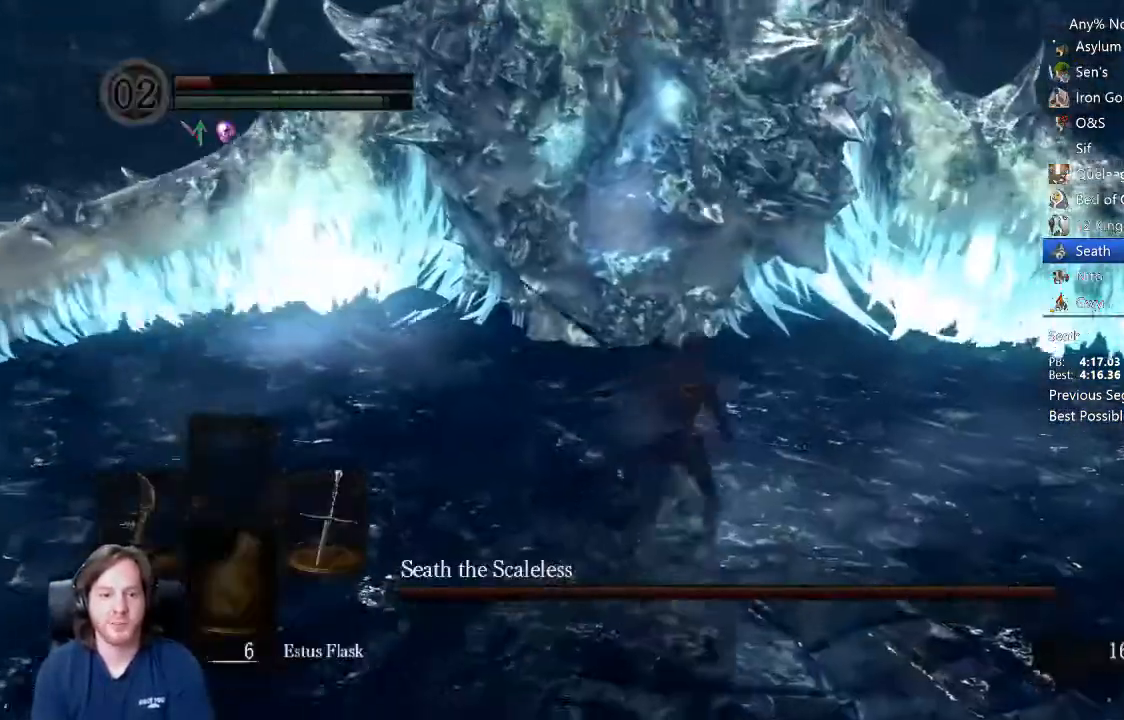
{"dt_ms": 500, "buttons": ["B"], "left_stick": "up-left", "right_stick": "center"}
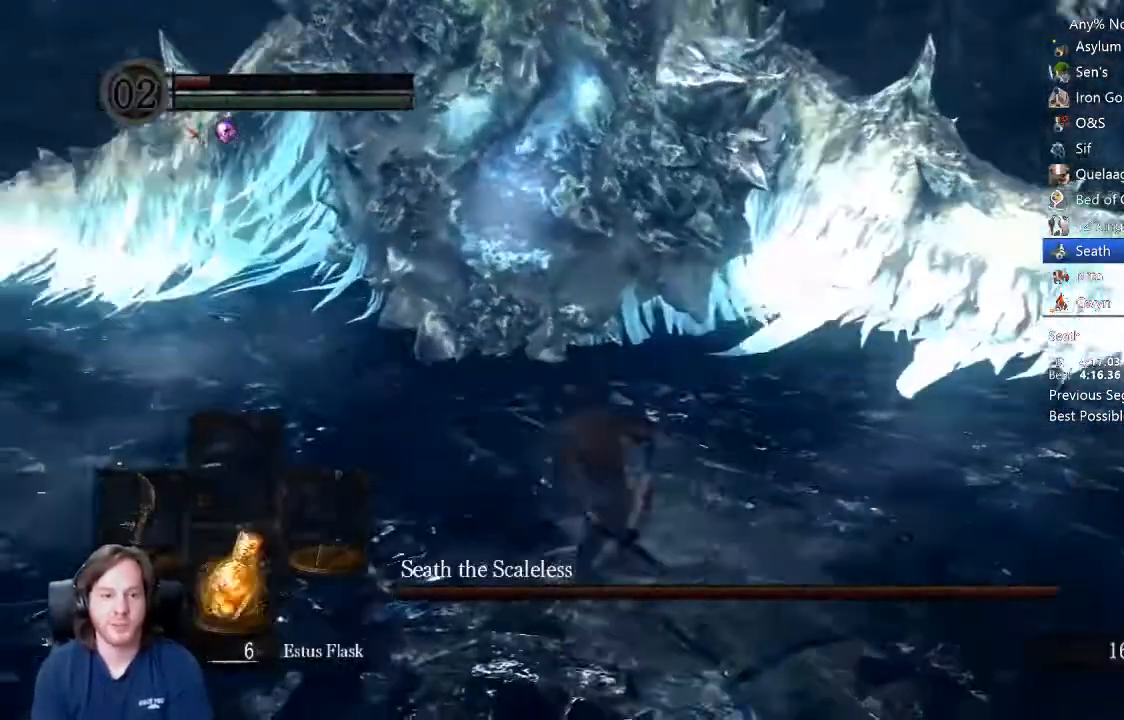
{"dt_ms": 500, "buttons": ["B"], "left_stick": "up", "right_stick": "center", "events": [[100, "left_stick", "up"]]}
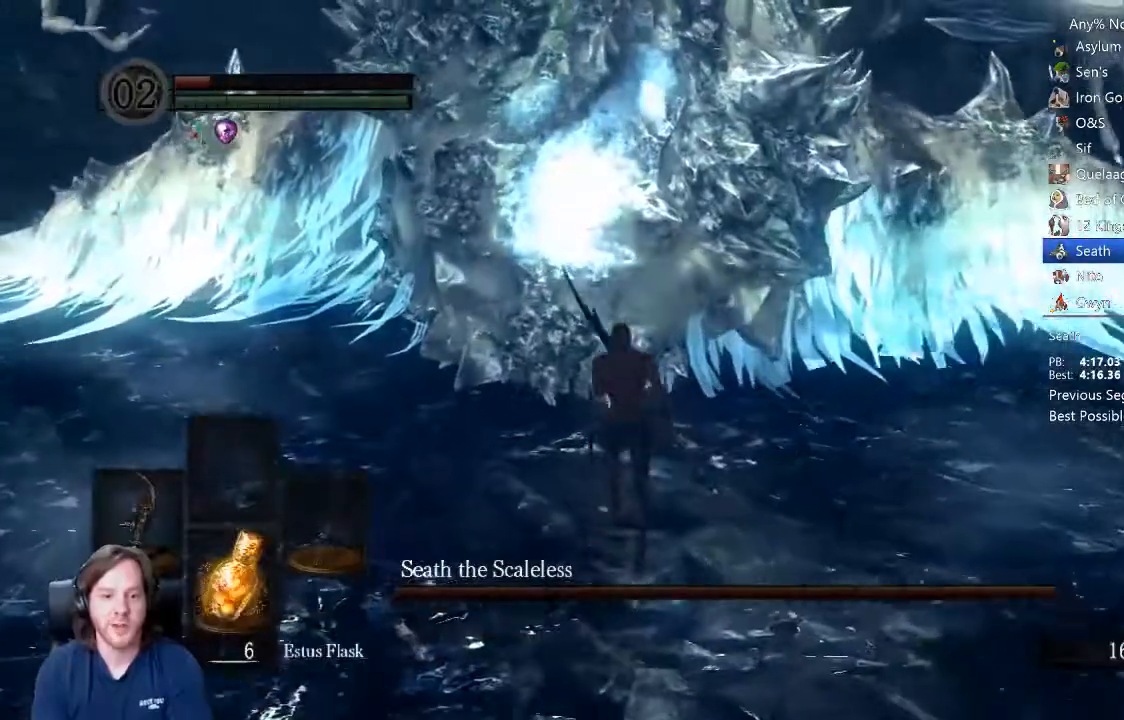
{"dt_ms": 500, "buttons": [], "left_stick": "up", "right_stick": "center", "events": [[167, "R1", "down"], [300, "B", "up"], [300, "R1", "up"]]}
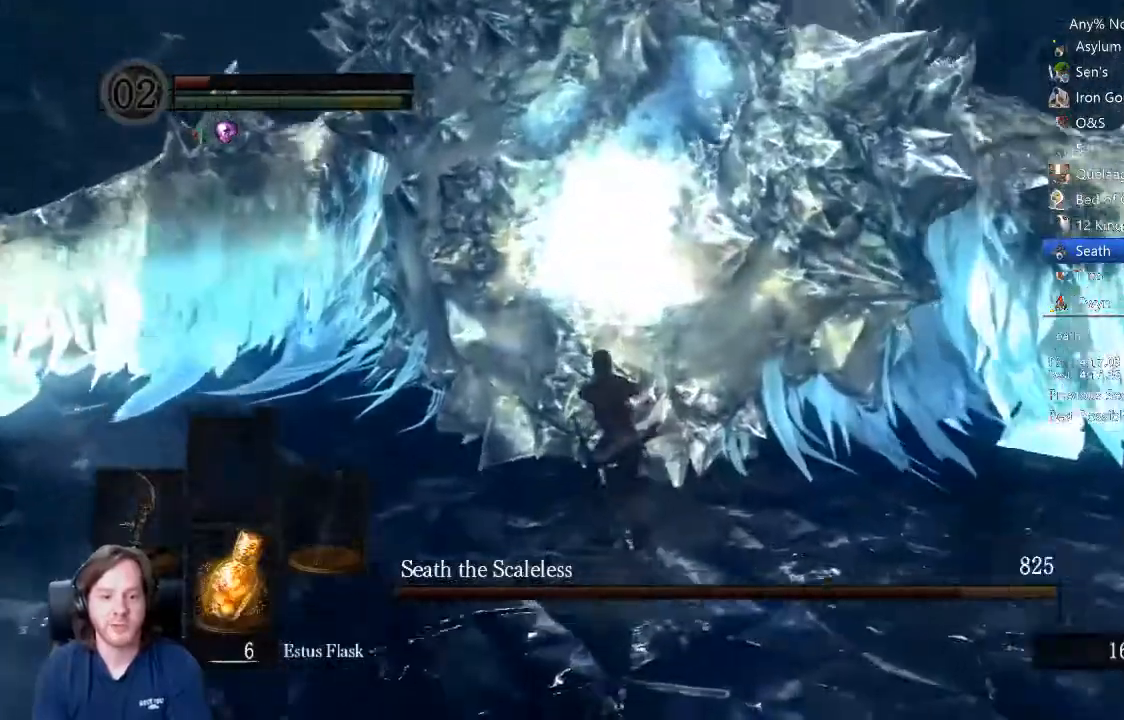
{"dt_ms": 500, "buttons": [], "left_stick": "up", "right_stick": "center", "events": [[233, "right_stick", "down-right"], [333, "right_stick", "center"]]}
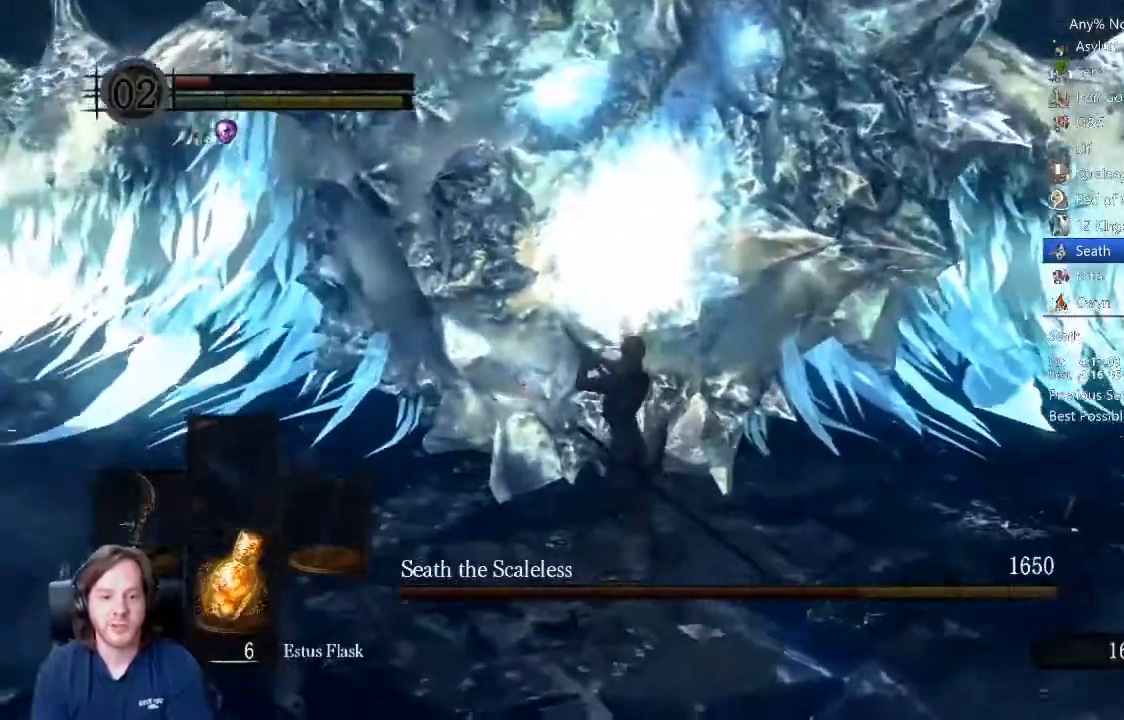
{"dt_ms": 500, "buttons": [], "left_stick": "up", "right_stick": "center", "events": [[100, "R1", "down"], [200, "R1", "up"]]}
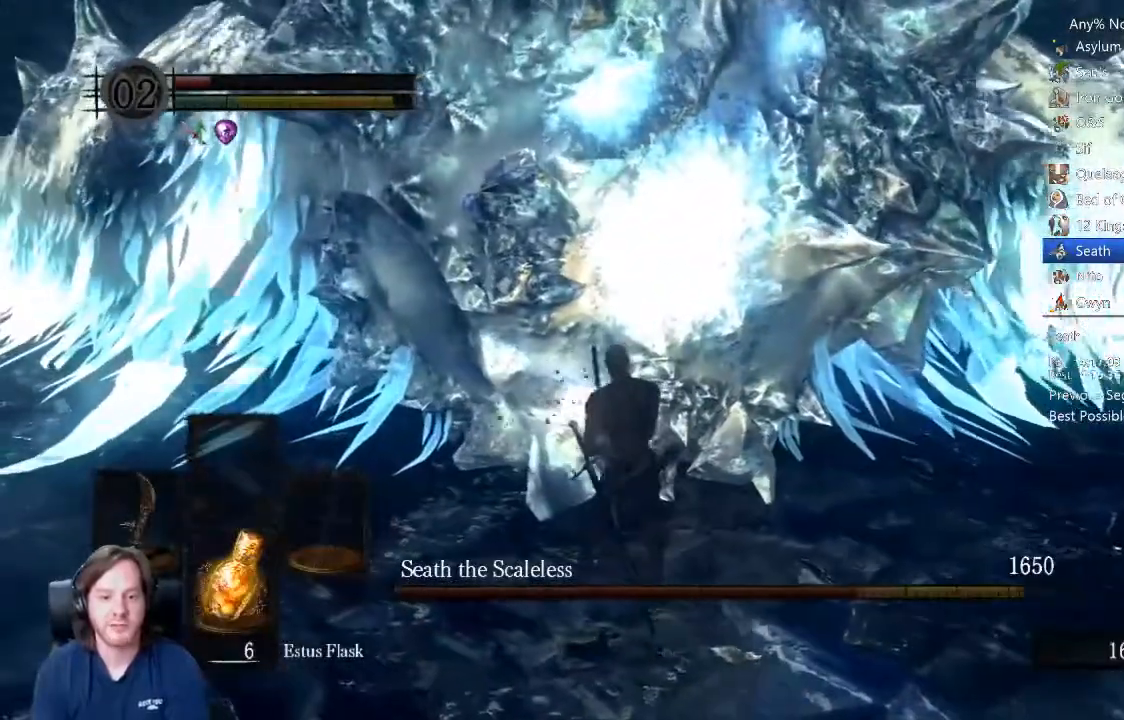
{"dt_ms": 500, "buttons": [], "left_stick": "up", "right_stick": "center", "events": [[233, "R2", "down"], [300, "R2", "up"]]}
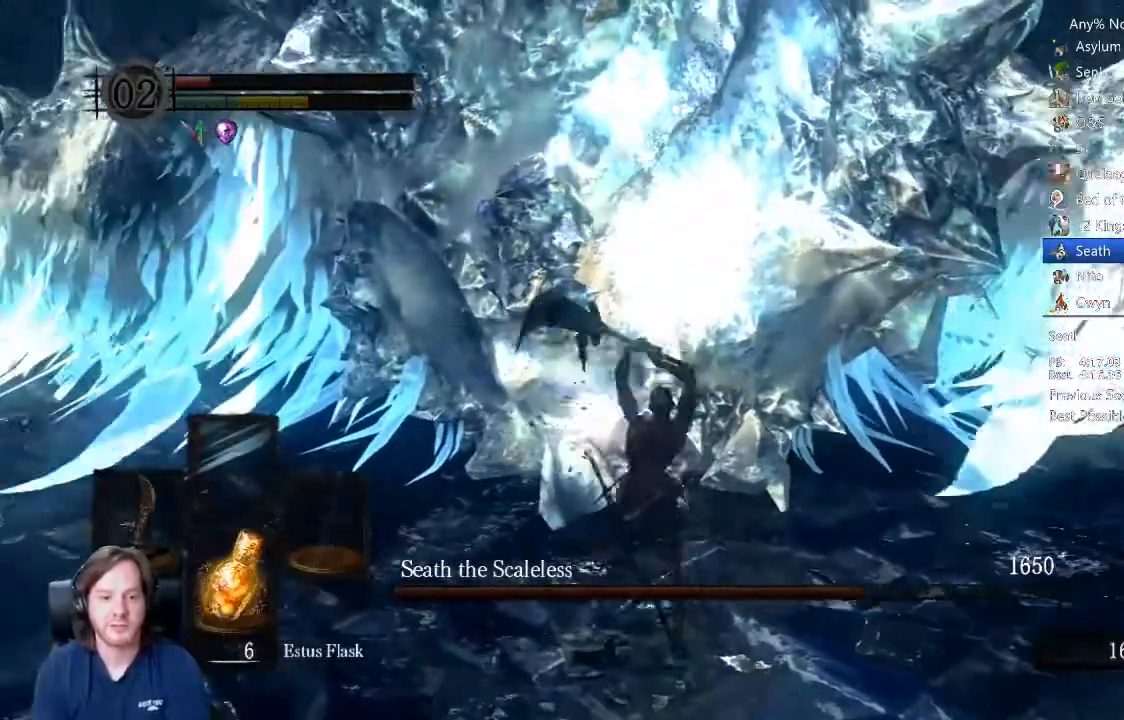
{"dt_ms": 500, "buttons": [], "left_stick": "up", "right_stick": "down-right", "events": [[500, "right_stick", "down-right"]]}
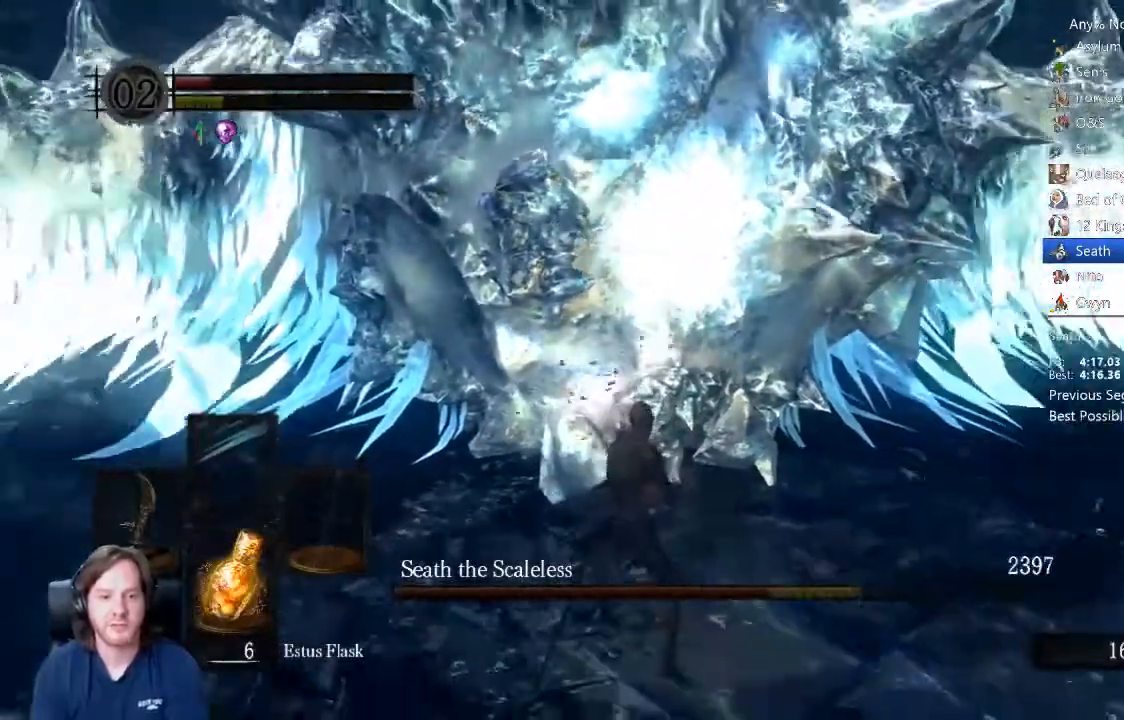
{"dt_ms": 500, "buttons": ["B"], "left_stick": "up", "right_stick": "center", "events": [[33, "B", "down"], [67, "right_stick", "center"]]}
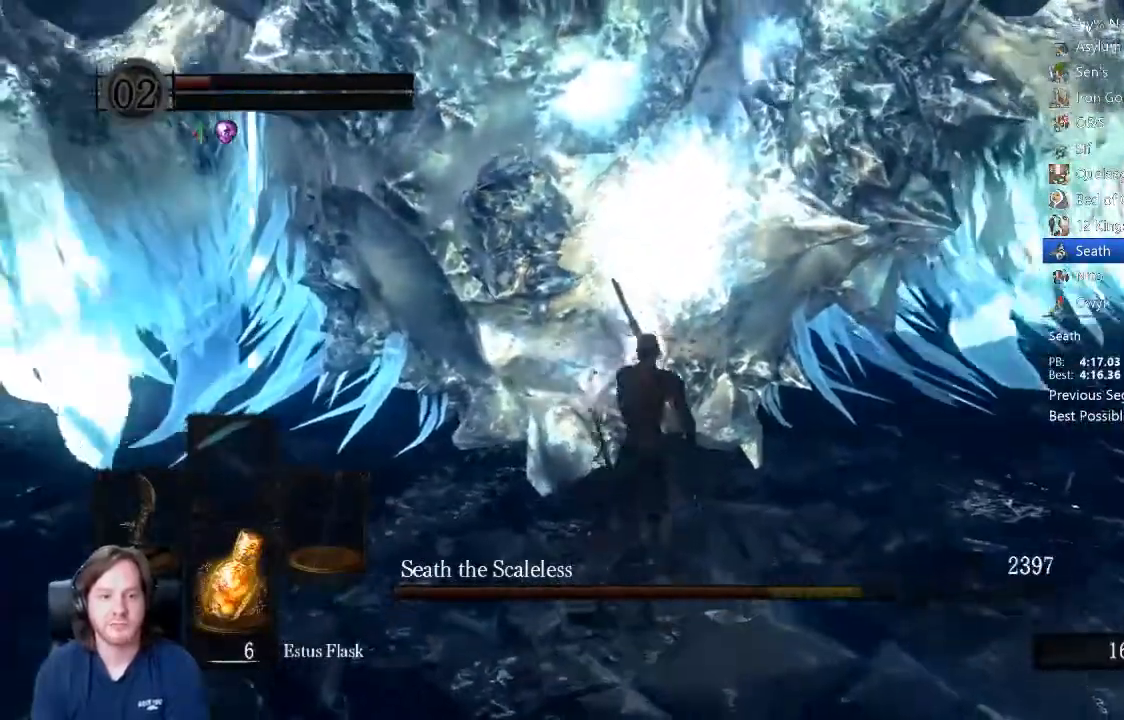
{"dt_ms": 1000, "buttons": [], "left_stick": "center", "right_stick": "center"}
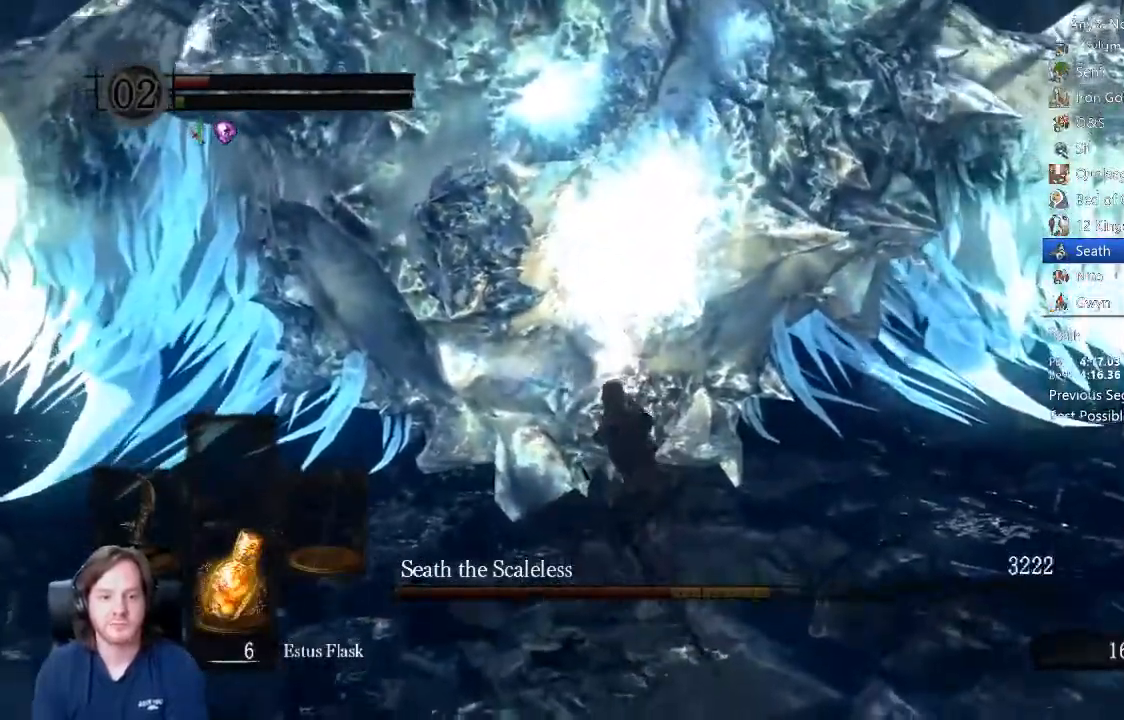
{"dt_ms": 500, "buttons": [], "left_stick": "down", "right_stick": "center"}
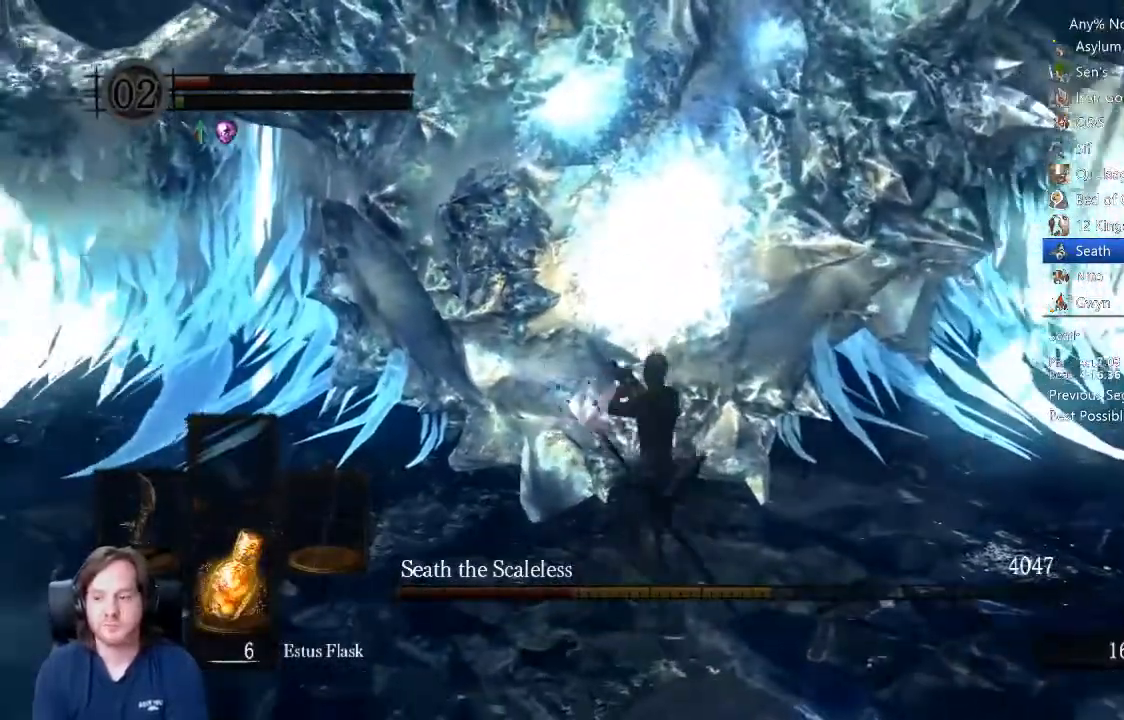
{"dt_ms": 1000, "buttons": [], "left_stick": "down", "right_stick": "center"}
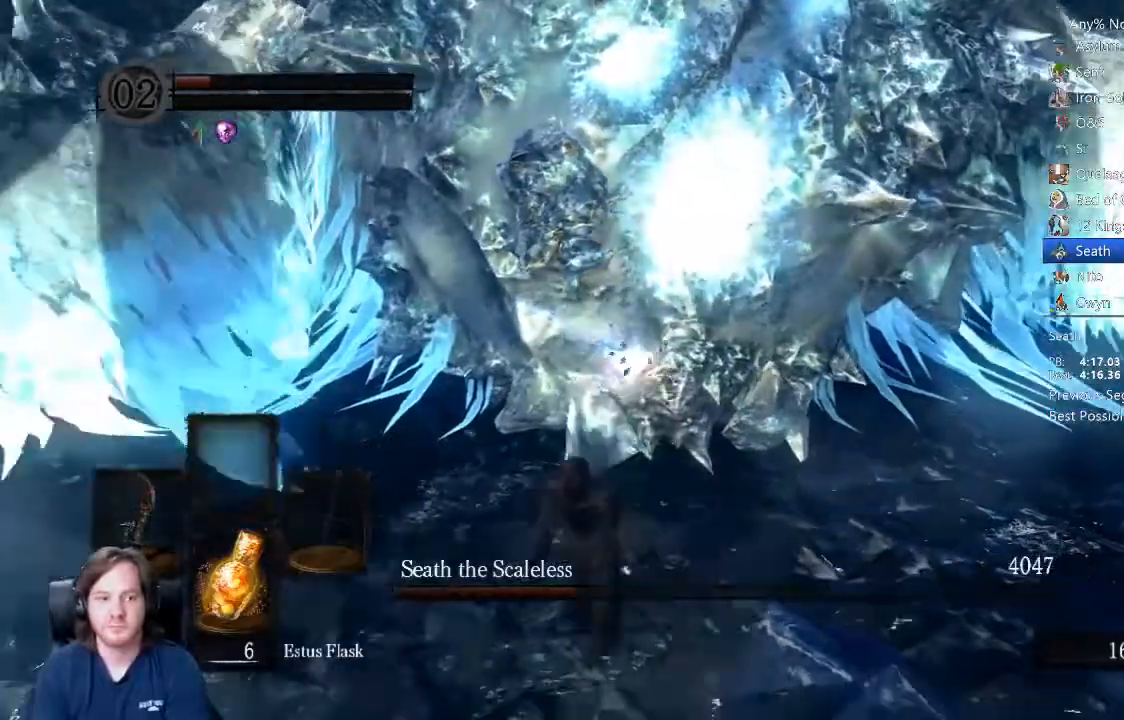
{"dt_ms": 500, "buttons": ["B"], "left_stick": "down-right", "right_stick": "center", "events": [[367, "left_stick", "down-right"], [400, "B", "down"]]}
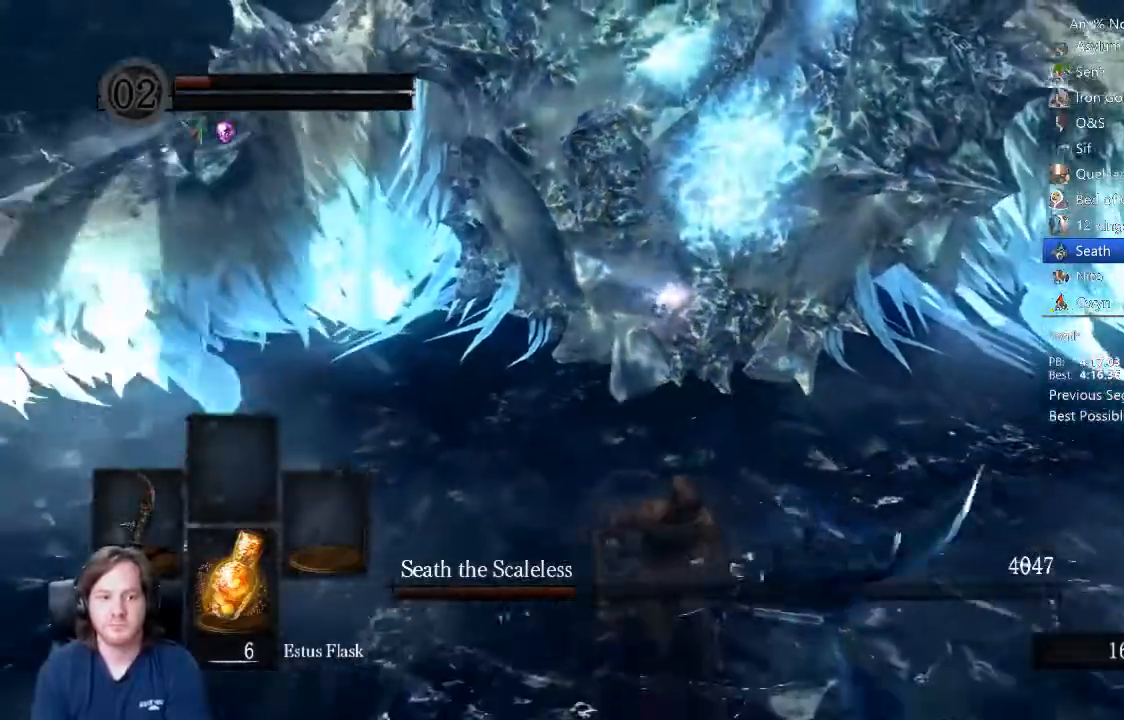
{"dt_ms": 500, "buttons": ["B"], "left_stick": "up", "right_stick": "center"}
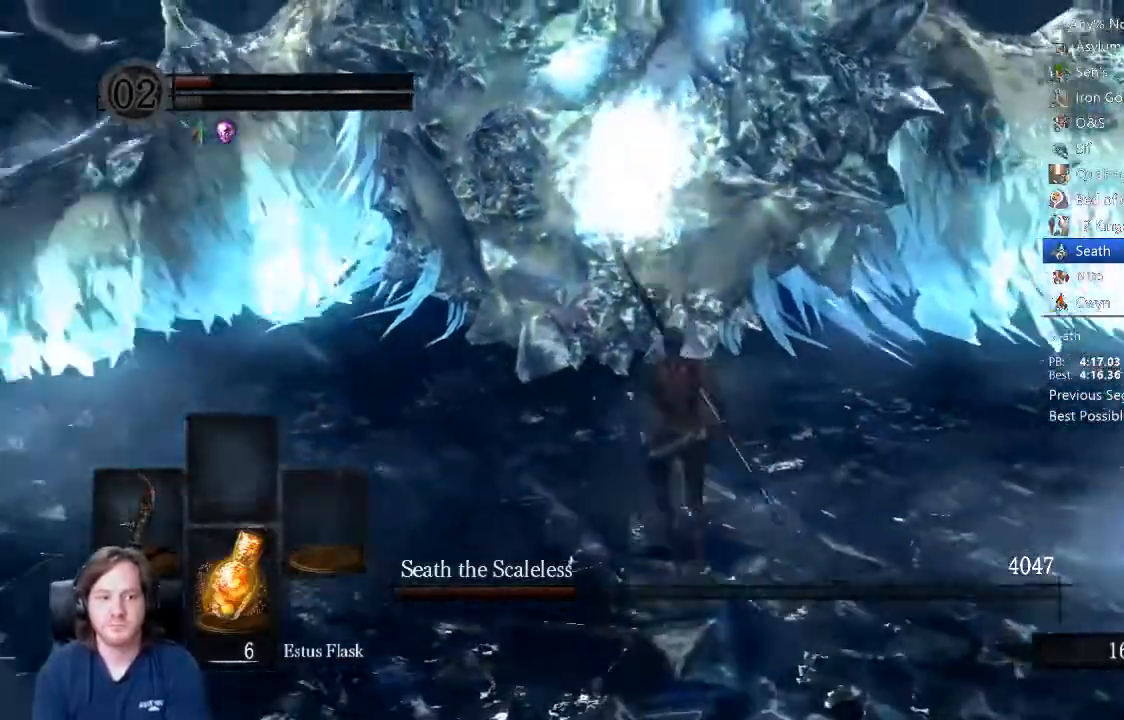
{"dt_ms": 500, "buttons": [], "left_stick": "up", "right_stick": "center", "events": [[200, "R1", "down"], [267, "right_stick", "up"], [400, "B", "up"], [400, "R1", "up"], [400, "right_stick", "center"]]}
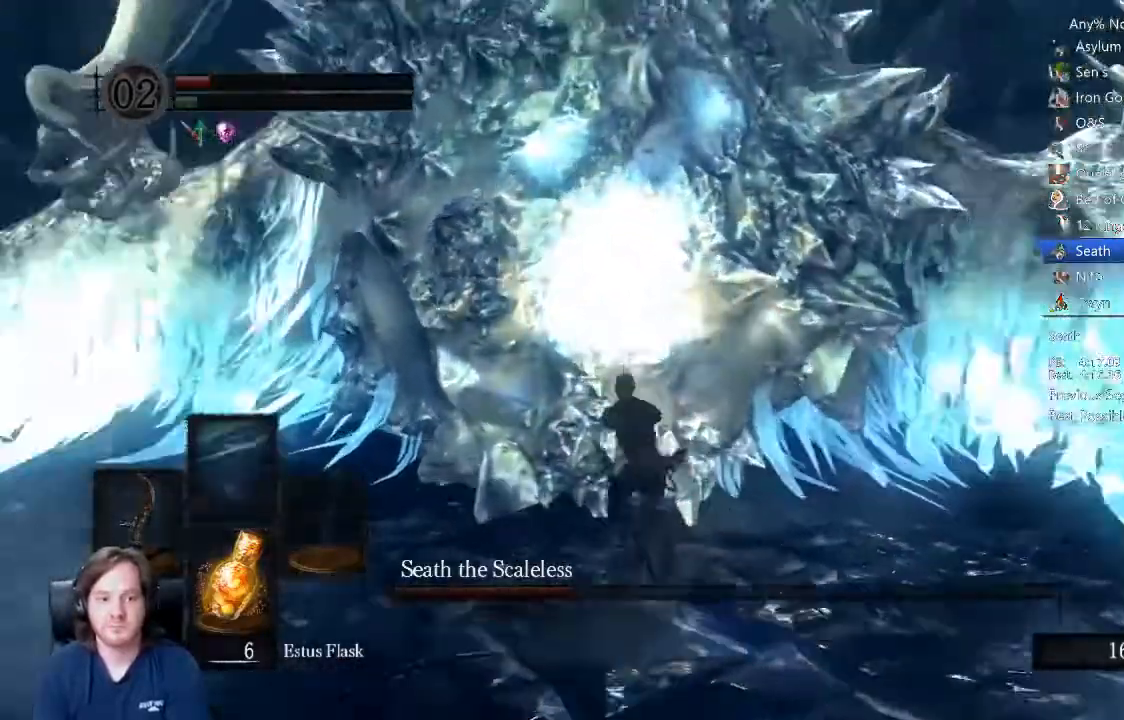
{"dt_ms": 500, "buttons": ["R1"], "left_stick": "down-left", "right_stick": "center", "events": [[267, "left_stick", "left"], [333, "left_stick", "center"], [400, "right_stick", "left"], [467, "left_stick", "down-left"], [467, "right_stick", "center"], [500, "R1", "down"]]}
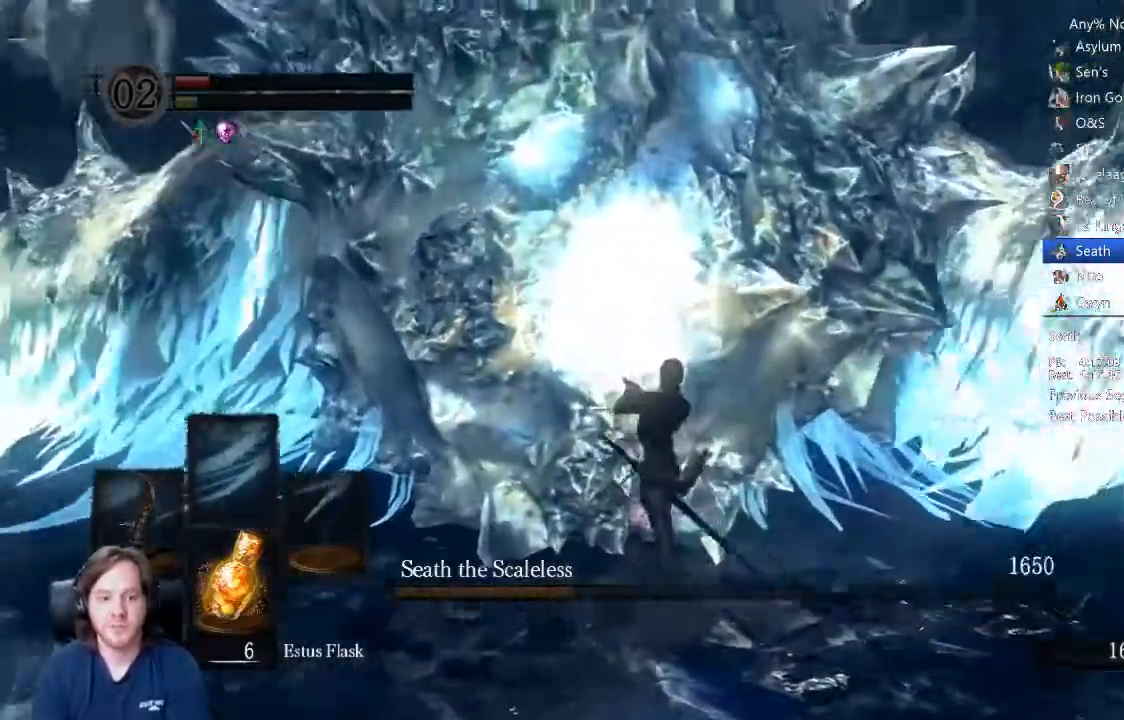
{"dt_ms": 500, "buttons": ["R2"], "left_stick": "down", "right_stick": "center", "events": [[33, "left_stick", "down"], [67, "R1", "up"], [333, "DPAD_DOWN", "down"], [400, "DPAD_DOWN", "up"], [467, "R2", "down"]]}
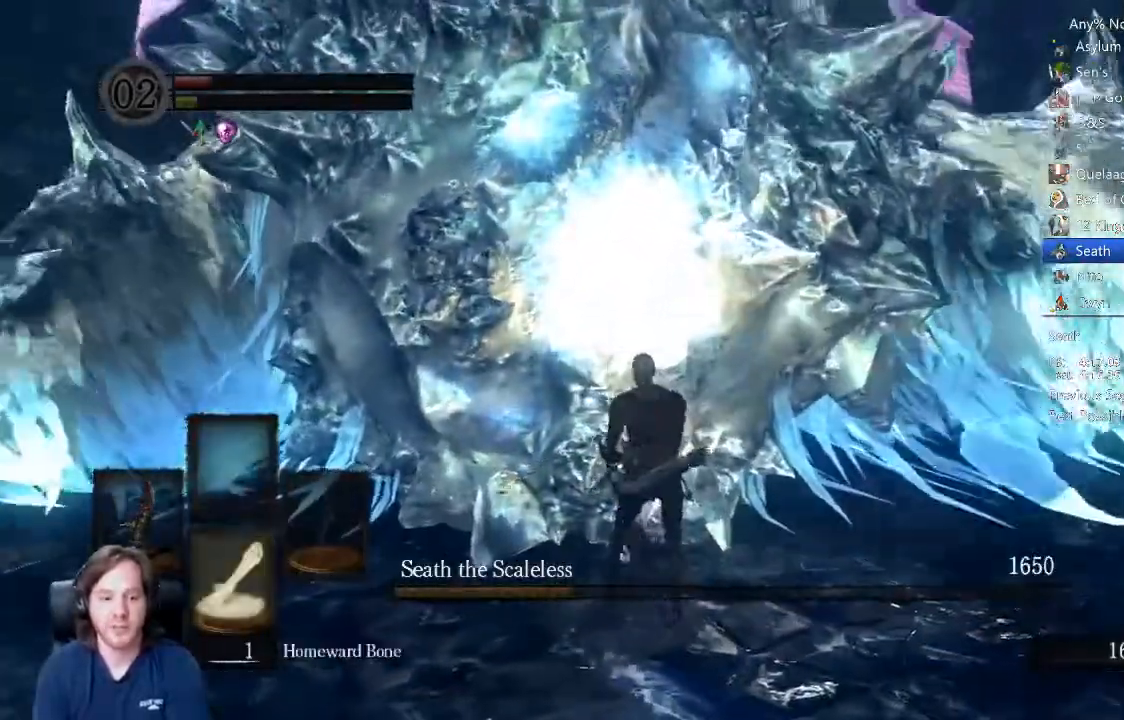
{"dt_ms": 500, "buttons": [], "left_stick": "down", "right_stick": "center", "events": [[67, "R2", "up"]]}
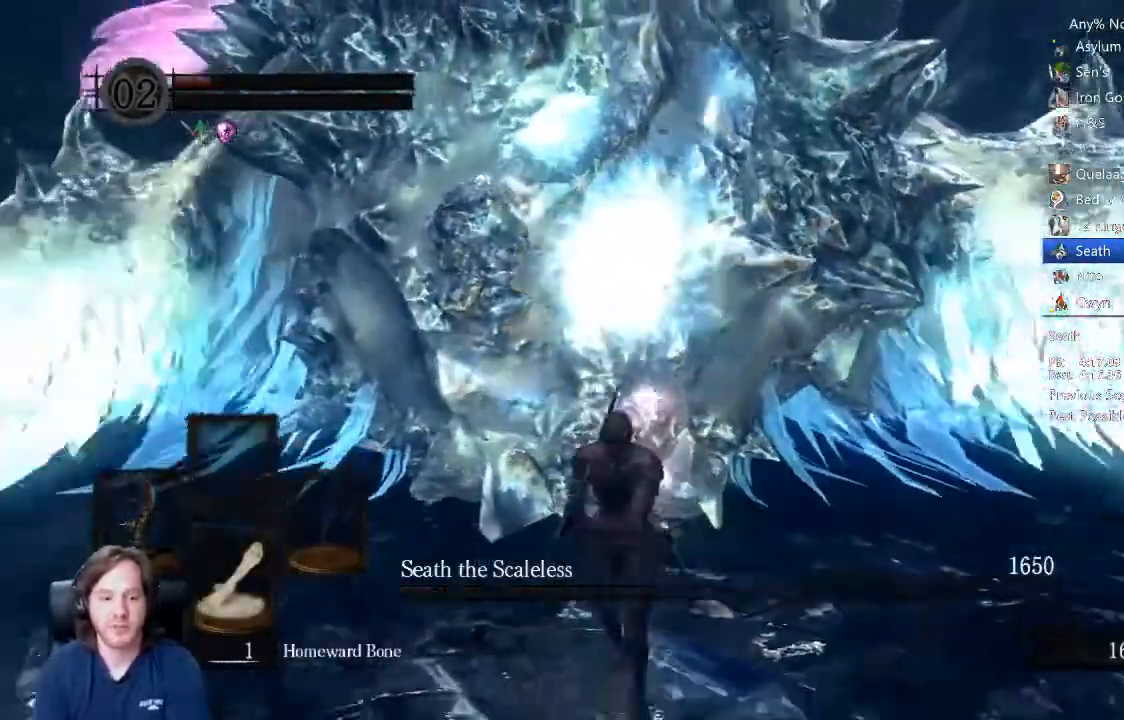
{"dt_ms": 500, "buttons": [], "left_stick": "down", "right_stick": "center"}
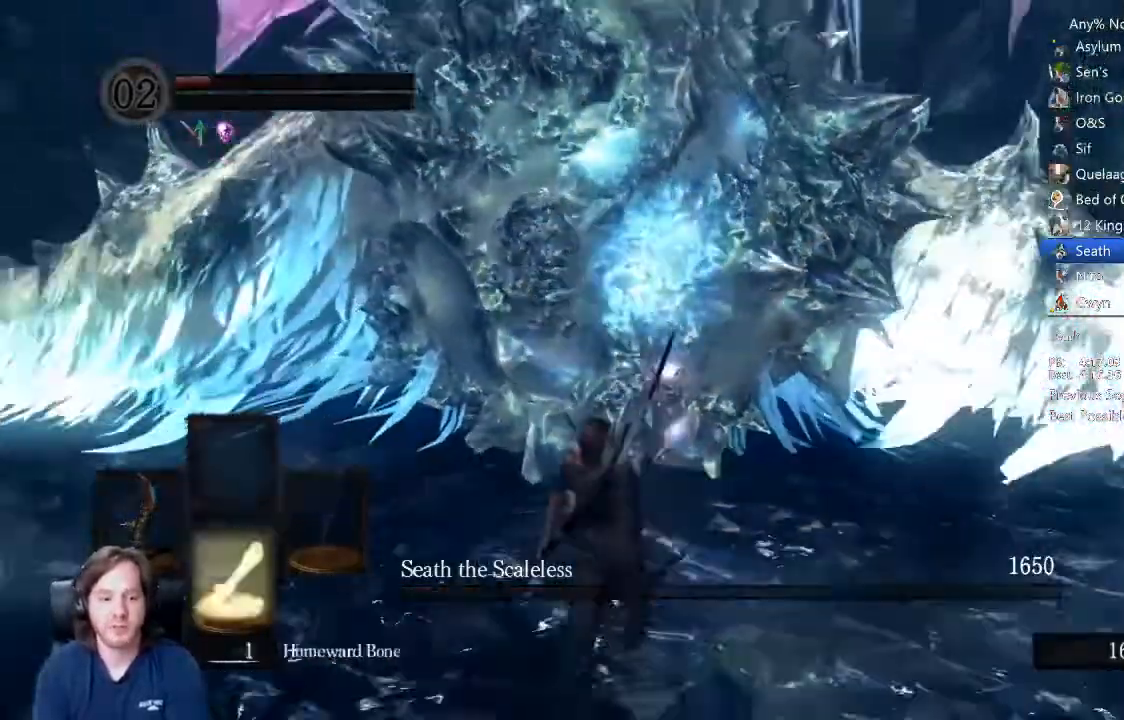
{"dt_ms": 1000, "buttons": [], "left_stick": "down", "right_stick": "up"}
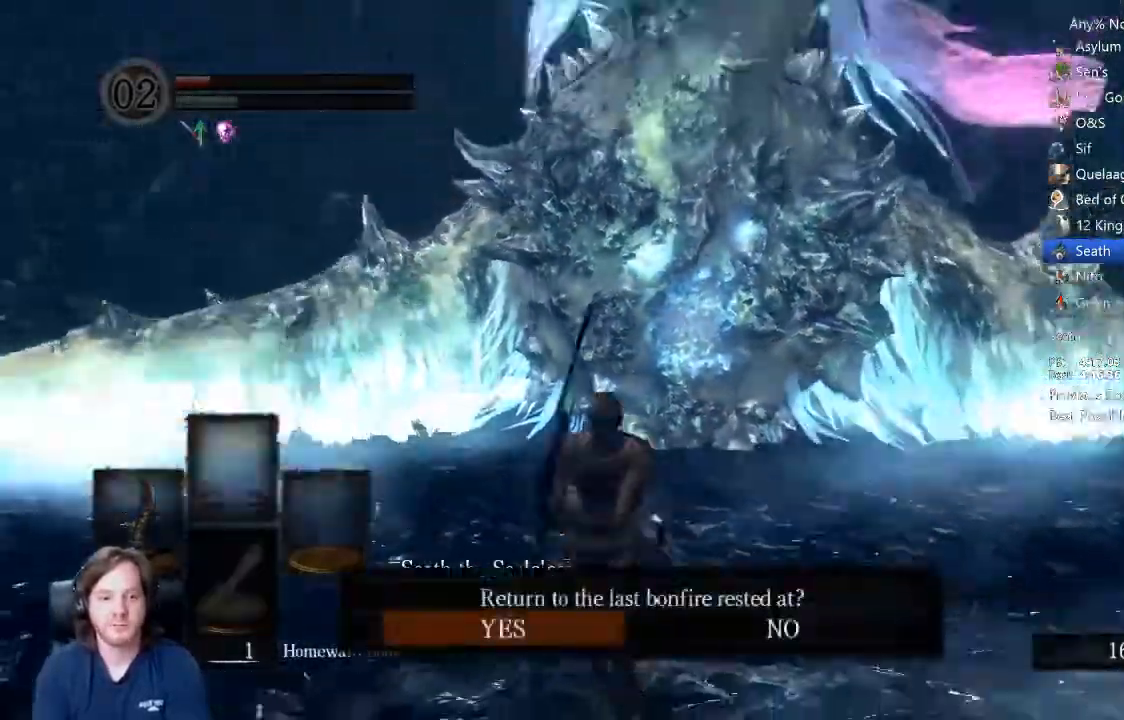
{"dt_ms": 500, "buttons": [], "left_stick": "center", "right_stick": "center", "events": [[33, "right_stick", "center"], [133, "left_stick", "center"]]}